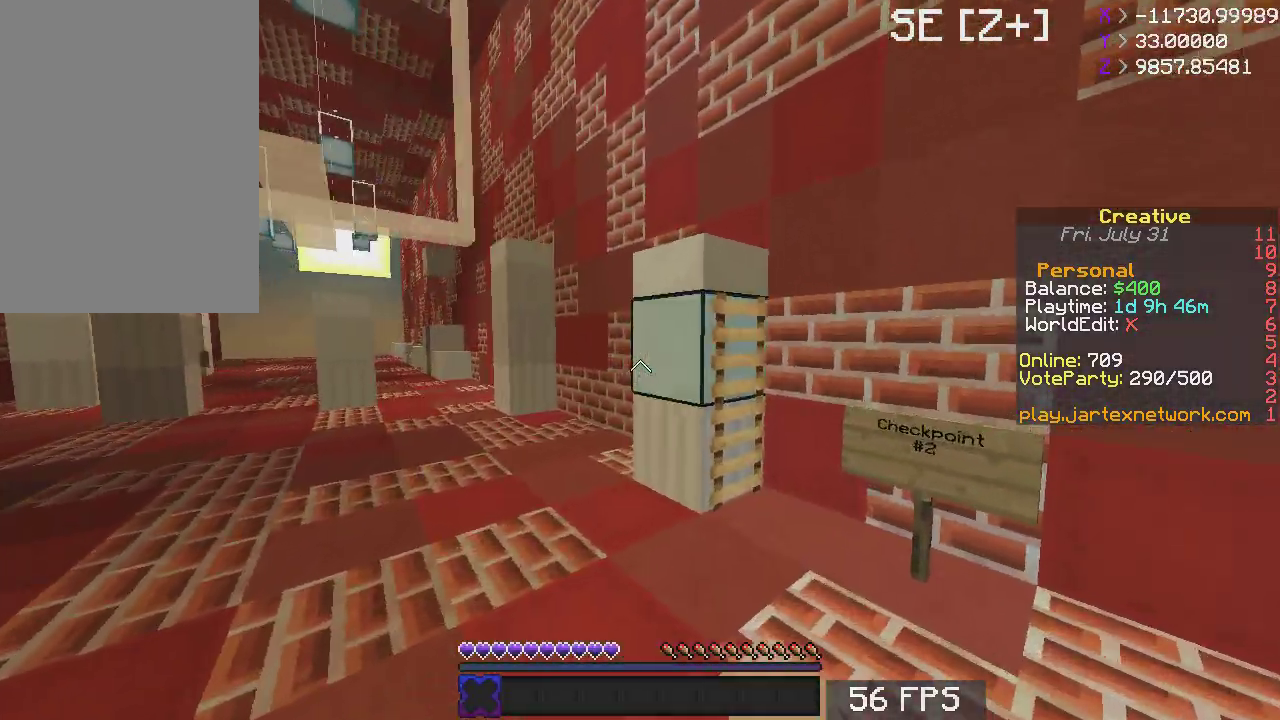
Gameplay with keyboard and mouse; each line is a JSON object with the keys and mouse buttons held at the frame after it. "events" lists presses ("down") and releases ("up") of "a", "d", "s", "space", "w", "mouse_left" and "mouse_right" between this image and that frame as [ms after this image, input, new state], when the widget could be followed in between. "mouse_left", "mouse_right" = the "left", "right" buttons of the "mouse" list. No other keys are recorded. Fast repeated clicks can show as one long hold. Mouse movement is not recorded.
{"keys": ["w"], "mouse": [], "events": [[267, "d", "up"]]}
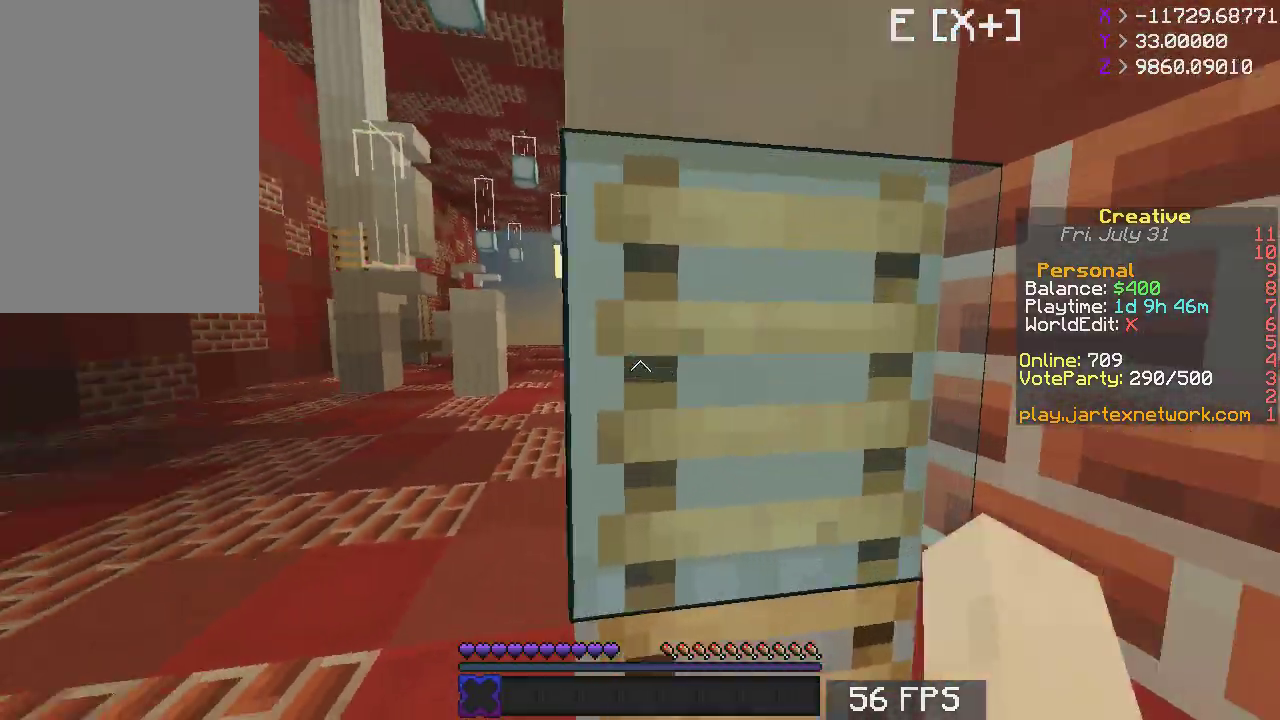
{"keys": ["space", "w"], "mouse": [], "events": [[17, "space", "down"]]}
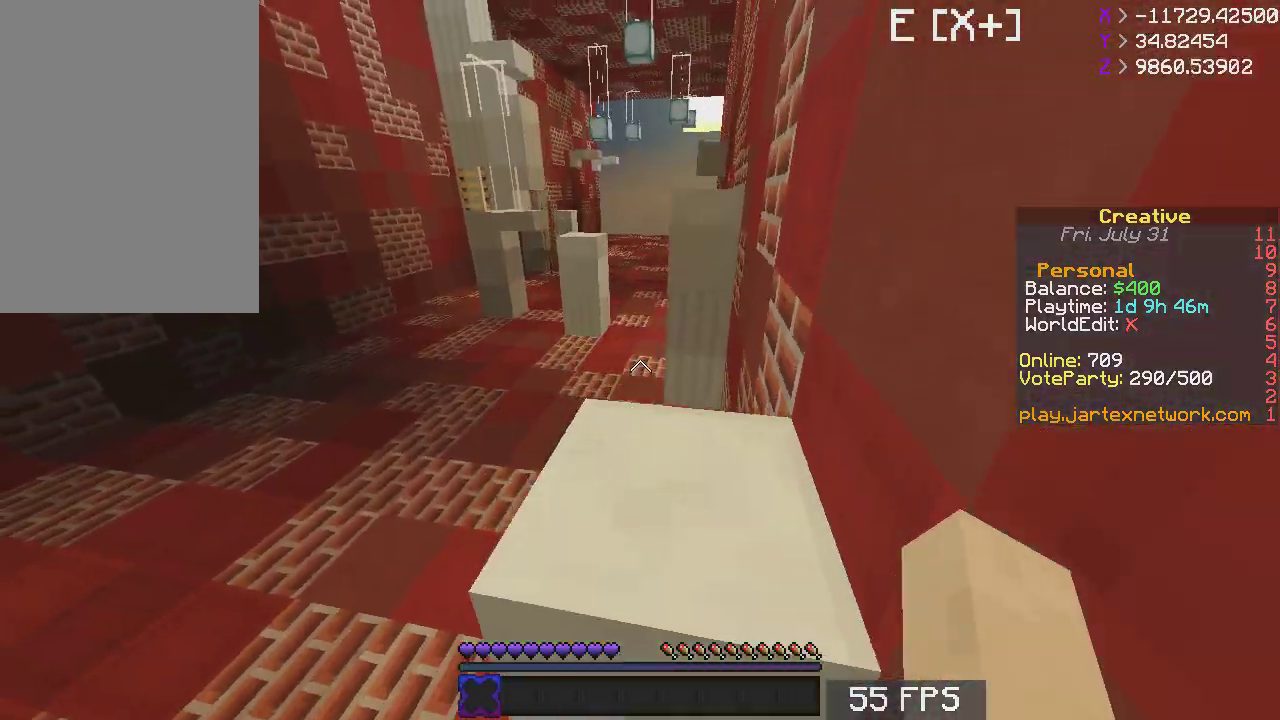
{"keys": [], "mouse": [], "events": [[217, "space", "up"], [450, "w", "up"]]}
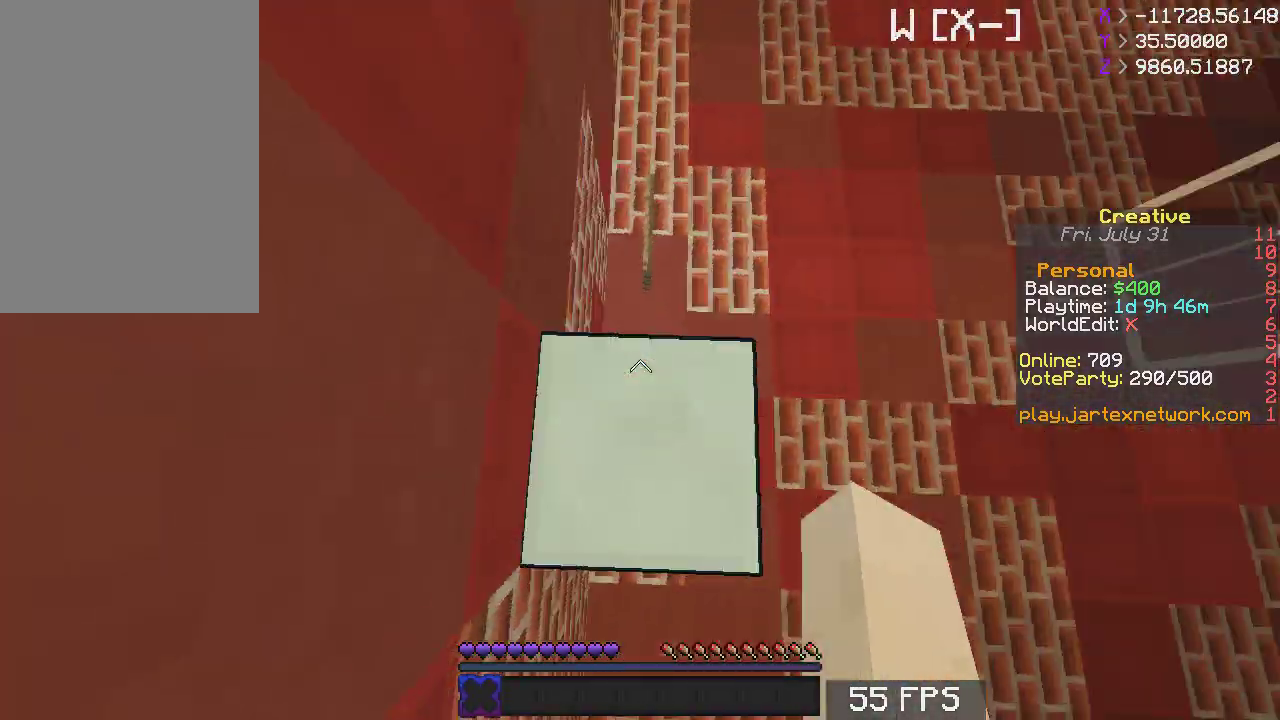
{"keys": ["d", "s"], "mouse": [], "events": [[33, "s", "down"], [83, "a", "down"], [217, "a", "up"], [333, "d", "down"]]}
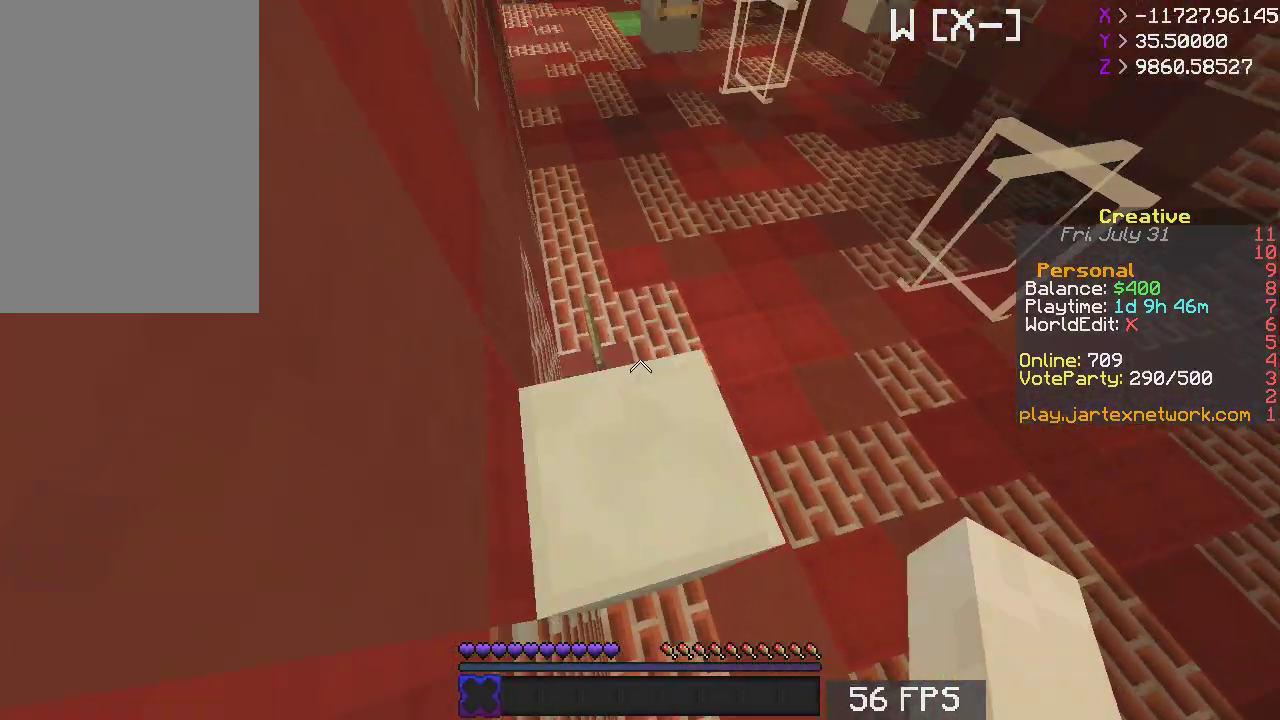
{"keys": ["space", "w"], "mouse": [], "events": [[67, "d", "up"], [67, "s", "up"], [433, "space", "down"], [433, "w", "down"]]}
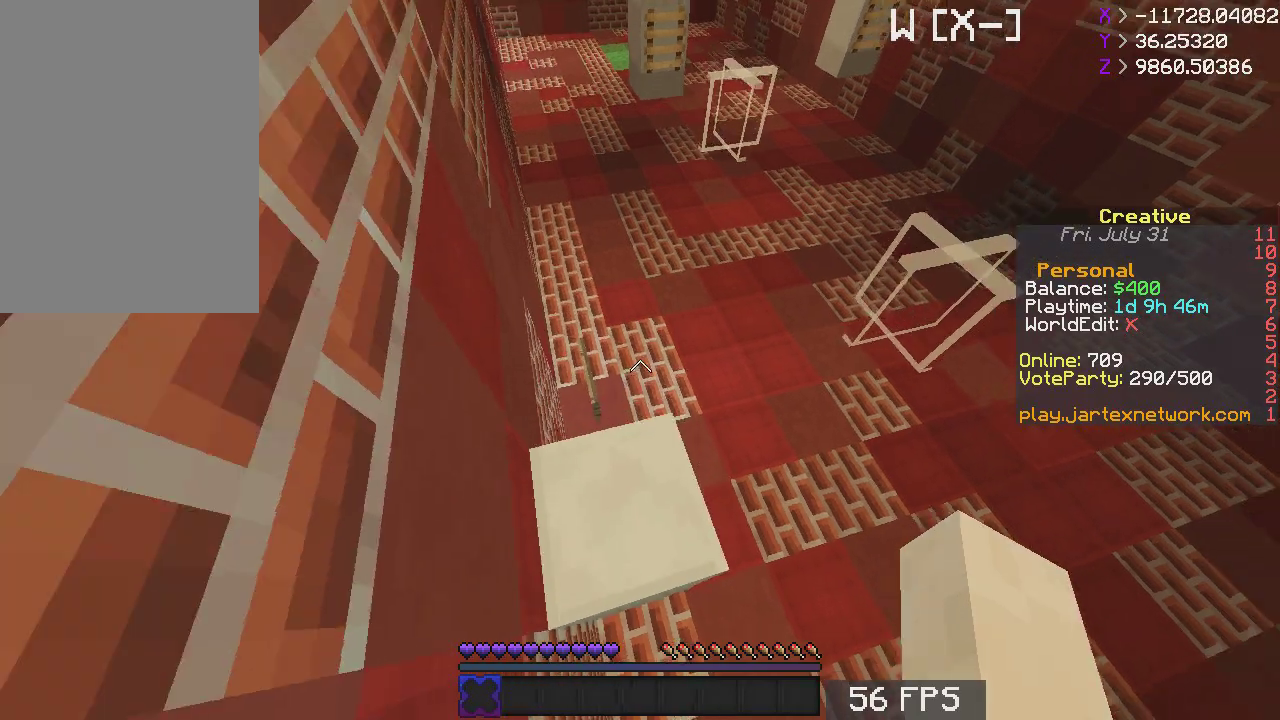
{"keys": ["w"], "mouse": [], "events": [[100, "space", "up"], [167, "w", "up"], [283, "w", "down"]]}
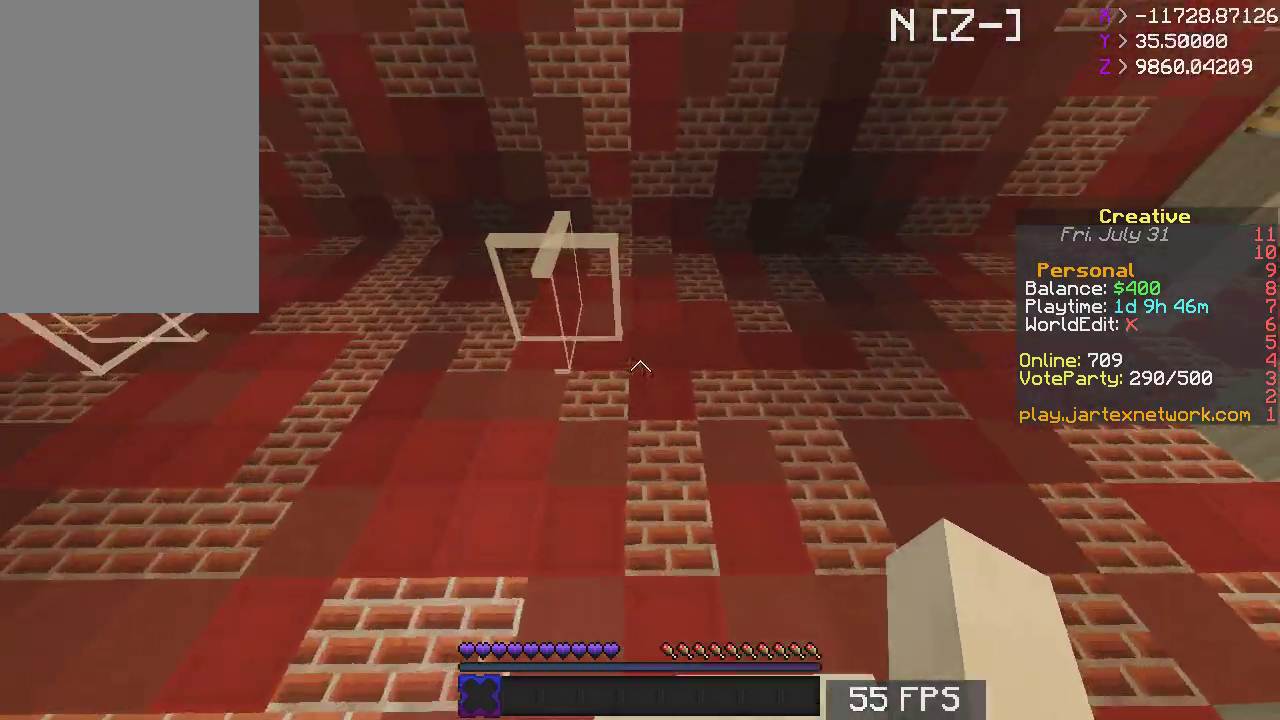
{"keys": ["a", "w"], "mouse": [], "events": [[83, "space", "down"], [217, "space", "up"], [283, "a", "down"]]}